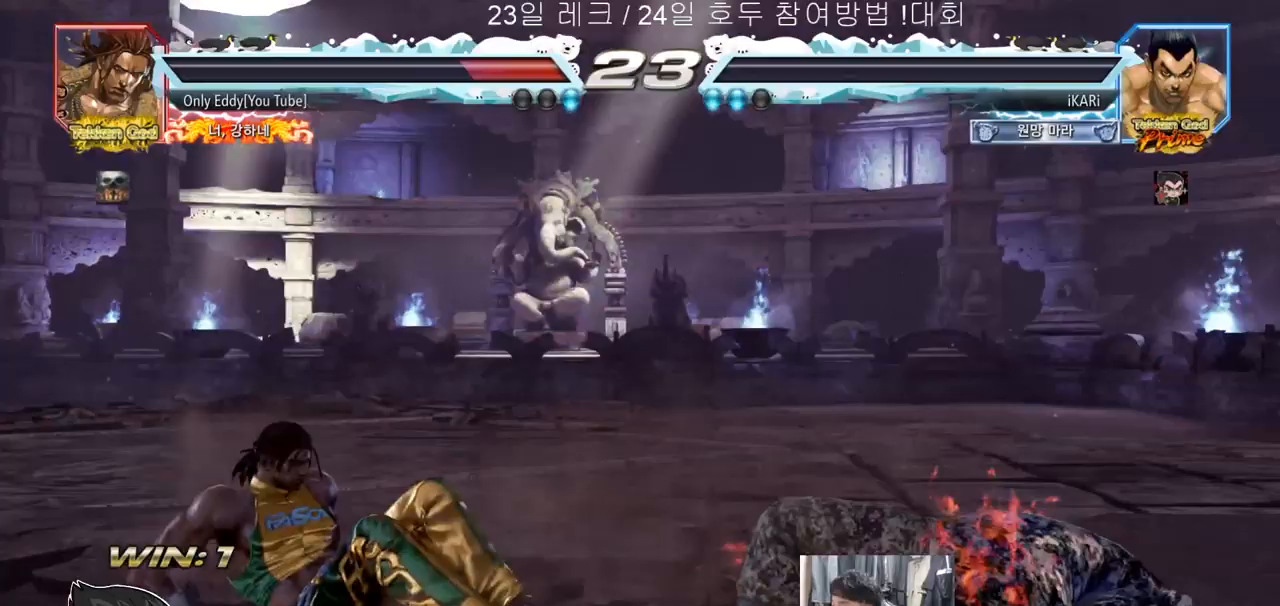
Gameplay with a controller (arcade stick); each line is a JSON object with the inputs held at the frame after it (dt_ms = milliseconds from this image to that frame). "events" lists button and stick changes between this image and that frame as [ms after this image, input, new state], when the widget could be followed in between. Not read: L3 R3.
{"dt_ms": 500, "buttons": [], "left_stick": "center", "events": []}
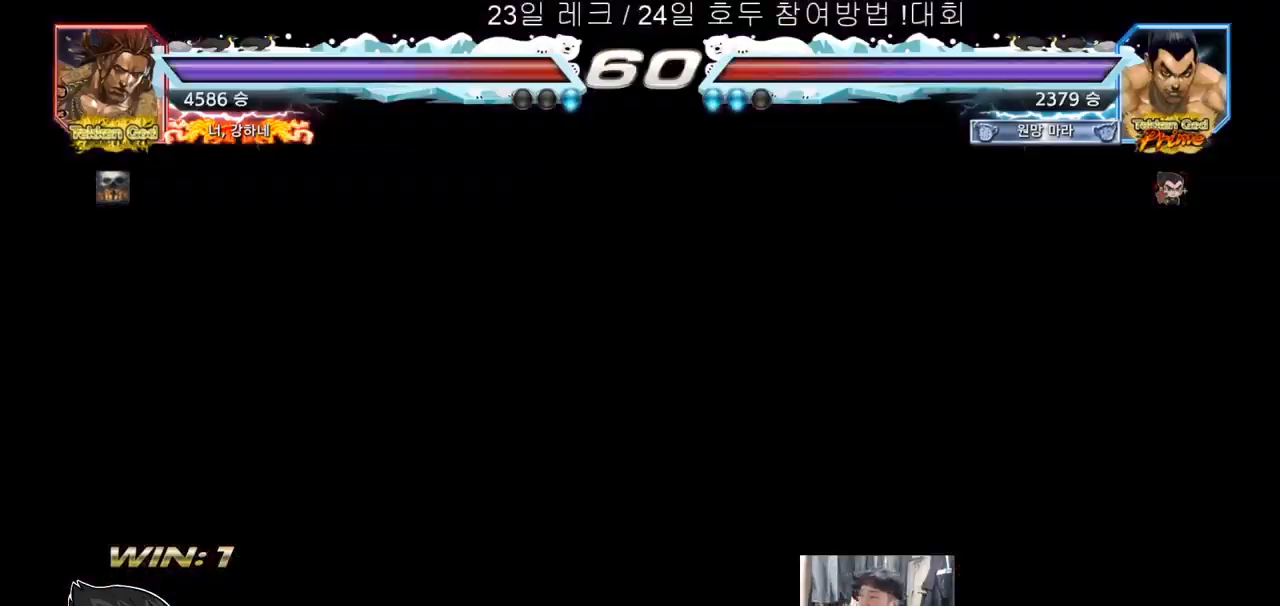
{"dt_ms": 500, "buttons": [], "left_stick": "center", "events": []}
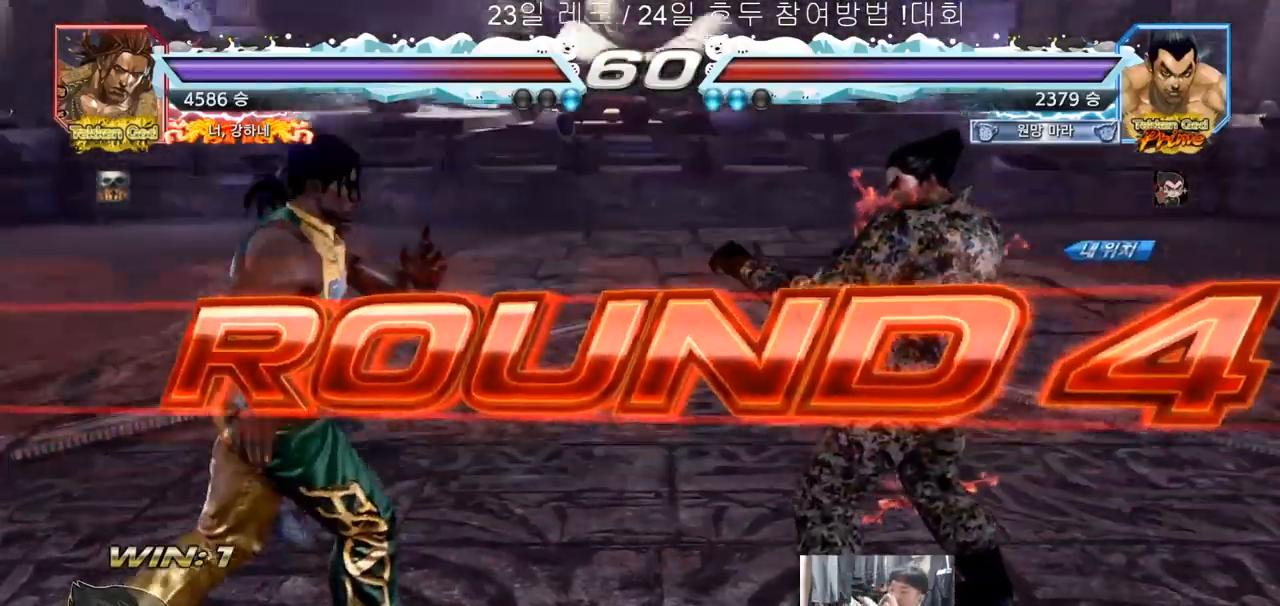
{"dt_ms": 500, "buttons": [], "left_stick": "center", "events": []}
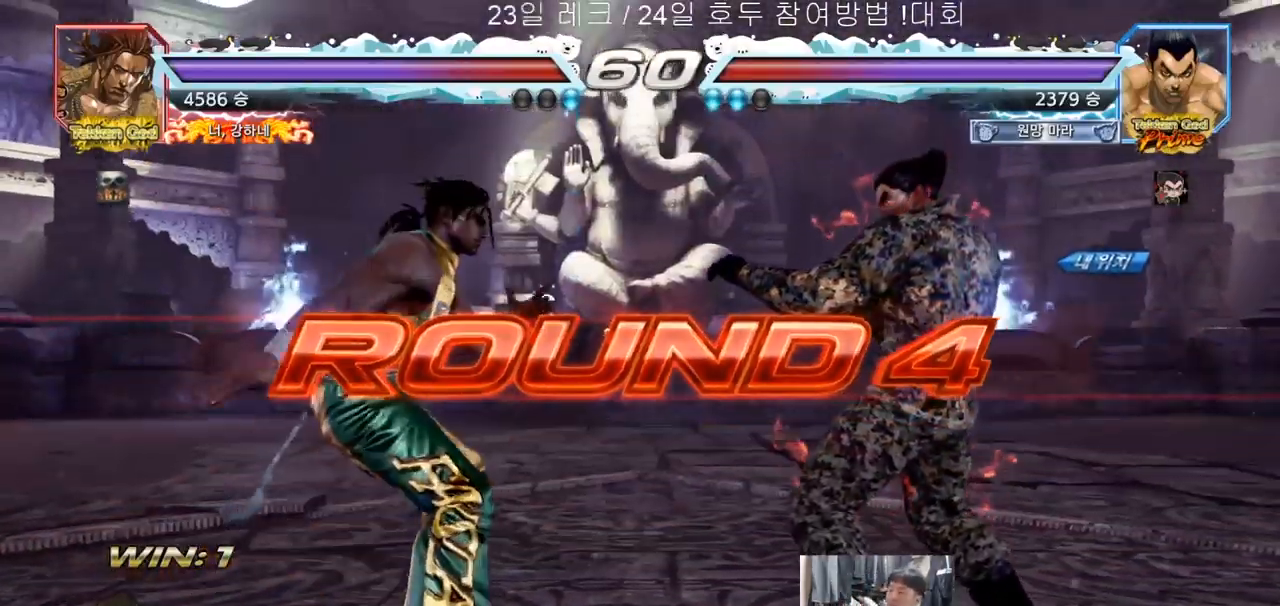
{"dt_ms": 500, "buttons": [], "left_stick": "center", "events": []}
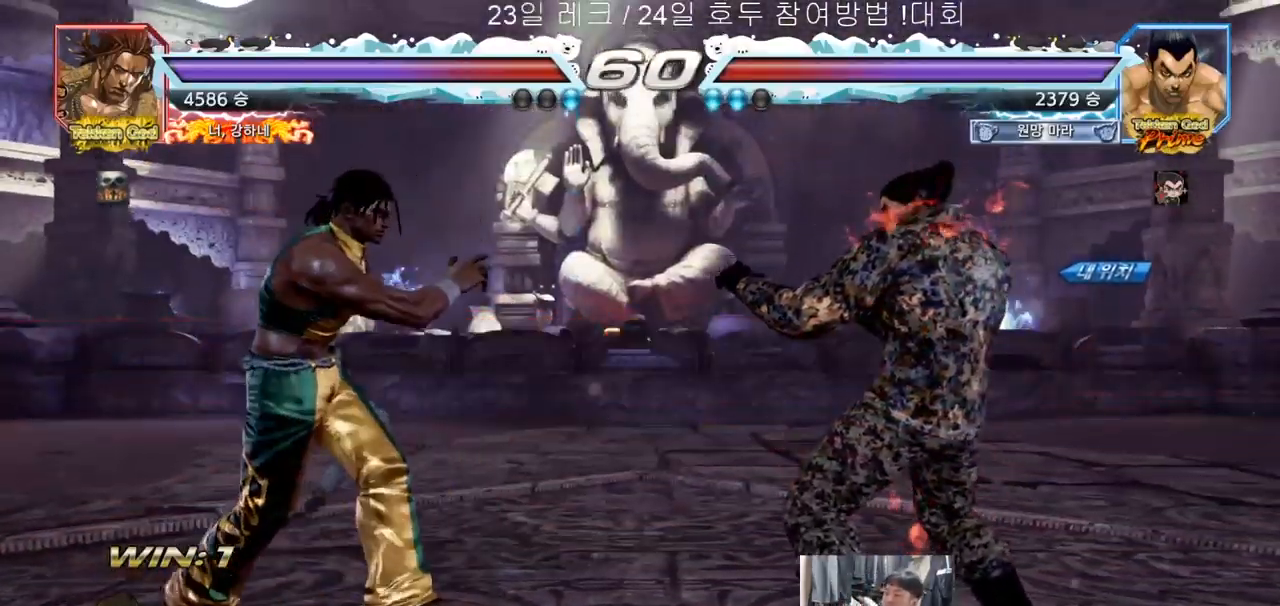
{"dt_ms": 1000, "buttons": ["SQUARE", "TRIANGLE"], "left_stick": "center", "events": [[633, "left_stick", "down"], [667, "TRIANGLE", "down"], [683, "SQUARE", "down"], [750, "TRIANGLE", "up"], [750, "left_stick", "center"], [817, "TRIANGLE", "down"]]}
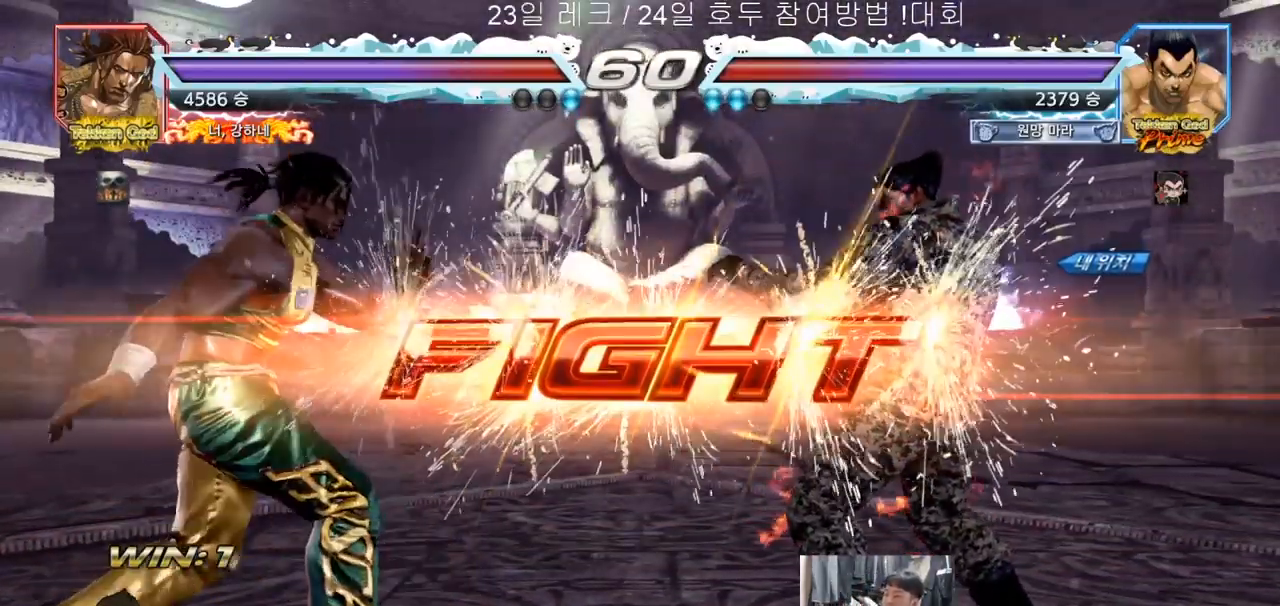
{"dt_ms": 500, "buttons": [], "left_stick": "right", "events": [[67, "SQUARE", "up"], [233, "left_stick", "right"], [283, "TRIANGLE", "up"], [300, "left_stick", "center"], [367, "left_stick", "right"]]}
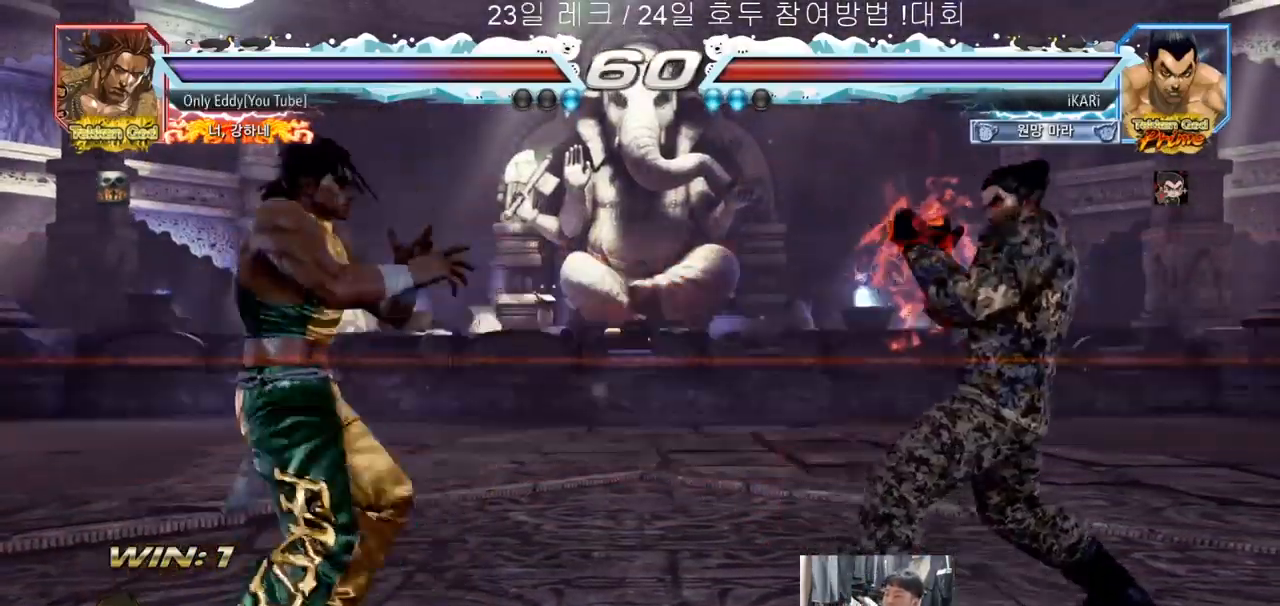
{"dt_ms": 500, "buttons": [], "left_stick": "center", "events": [[67, "left_stick", "down"], [117, "left_stick", "center"], [200, "left_stick", "right"], [250, "left_stick", "center"], [317, "left_stick", "right"], [433, "left_stick", "down"], [483, "left_stick", "center"]]}
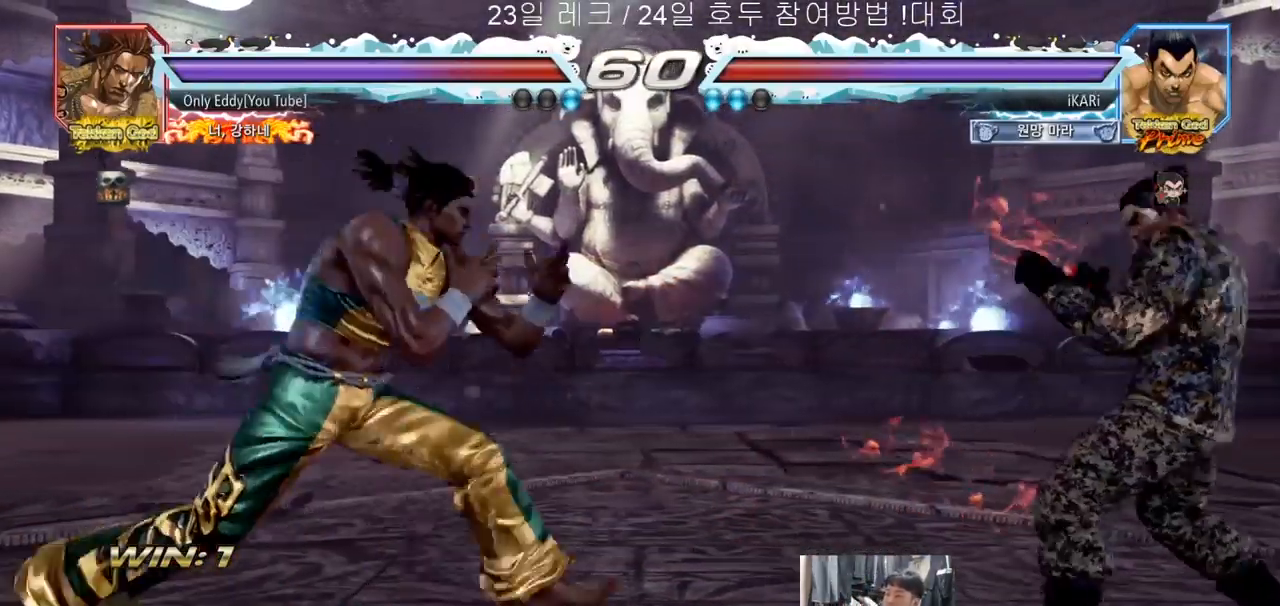
{"dt_ms": 500, "buttons": [], "left_stick": "right", "events": [[483, "left_stick", "right"]]}
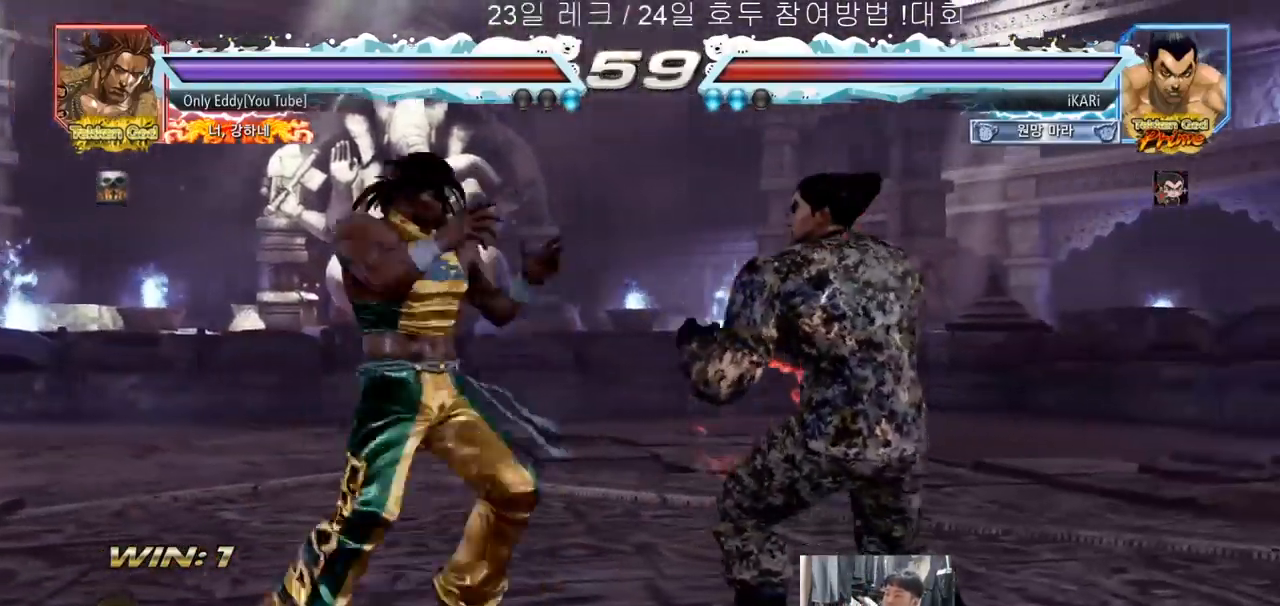
{"dt_ms": 500, "buttons": [], "left_stick": "right", "events": [[383, "left_stick", "center"], [500, "left_stick", "right"]]}
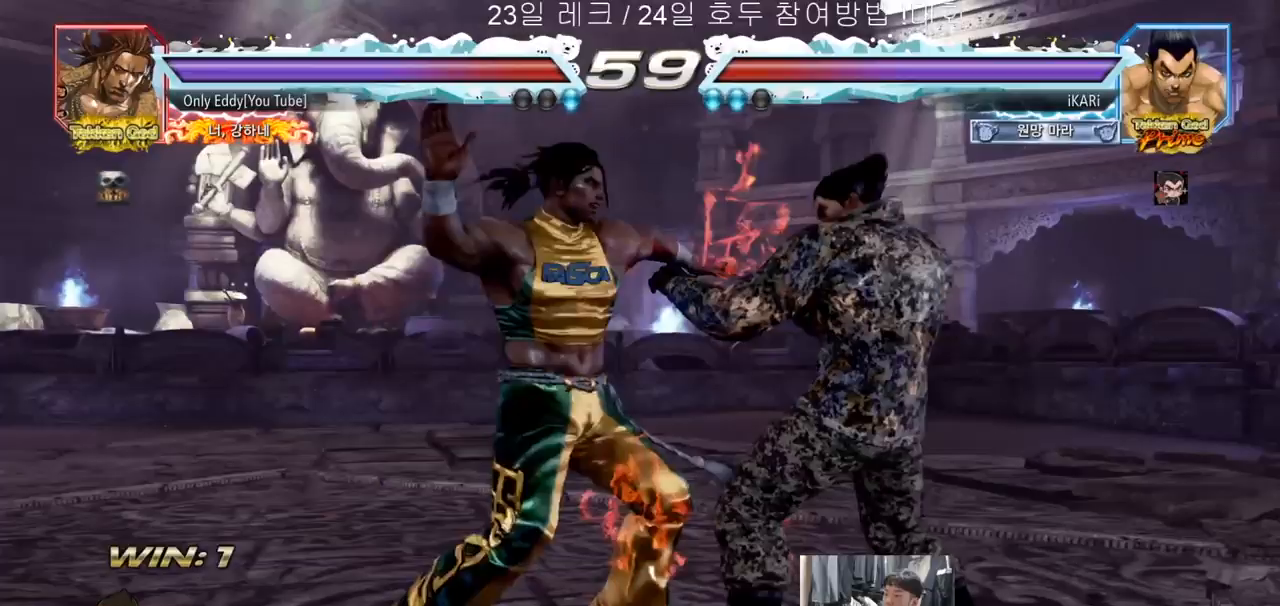
{"dt_ms": 500, "buttons": [], "left_stick": "right"}
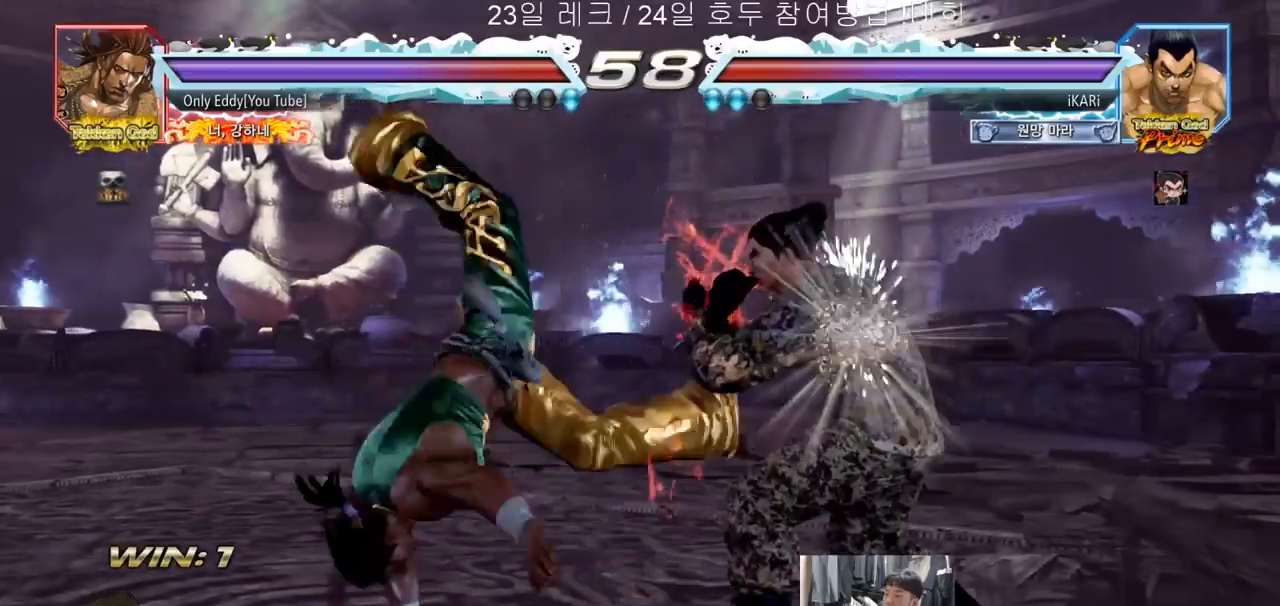
{"dt_ms": 500, "buttons": [], "left_stick": "center", "events": [[17, "left_stick", "center"], [217, "TRIANGLE", "down"], [267, "TRIANGLE", "up"], [283, "left_stick", "down-right"], [333, "left_stick", "center"]]}
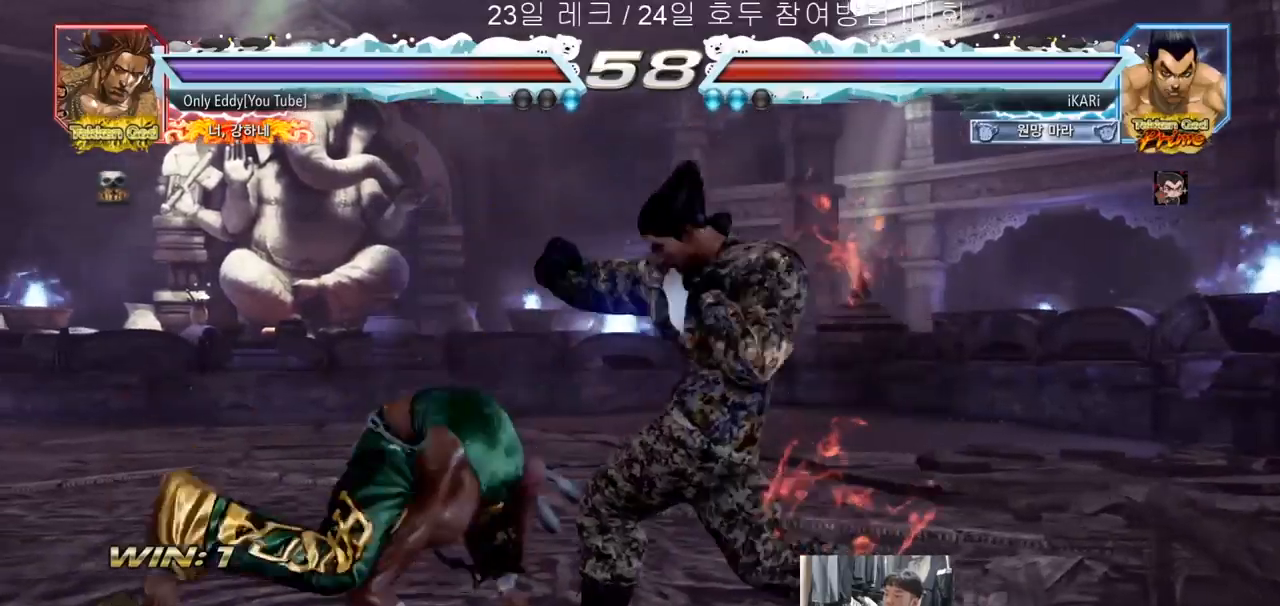
{"dt_ms": 500, "buttons": [], "left_stick": "right", "events": [[200, "left_stick", "down-right"], [267, "left_stick", "center"], [350, "left_stick", "right"]]}
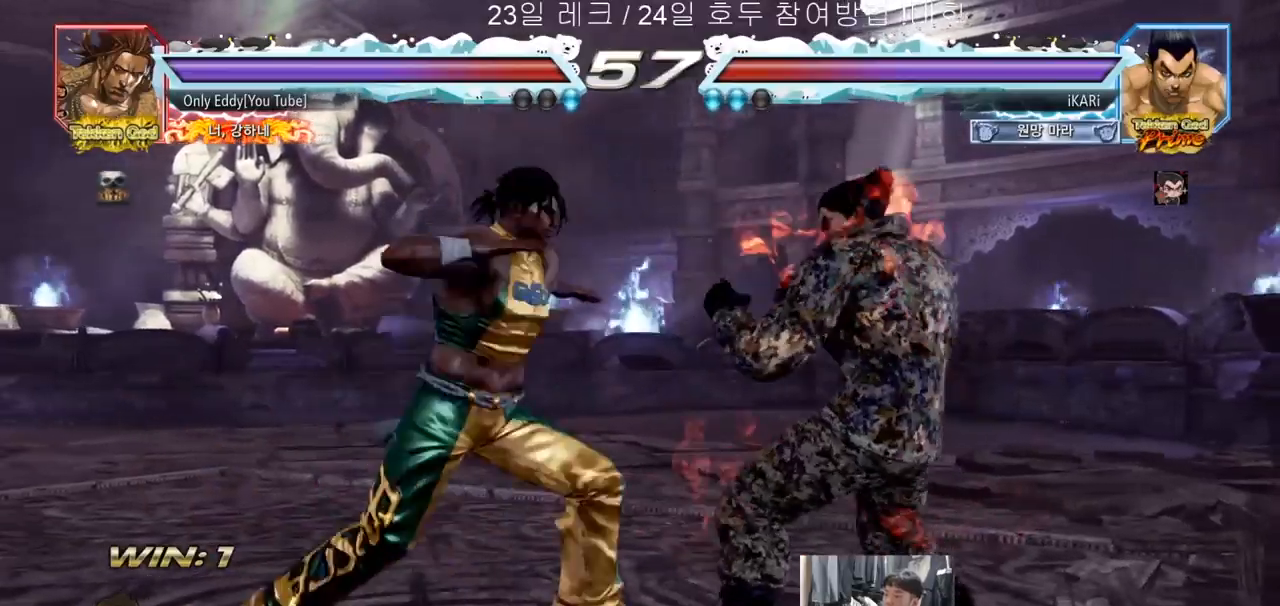
{"dt_ms": 500, "buttons": [], "left_stick": "right", "events": [[83, "left_stick", "down"], [183, "left_stick", "right"], [350, "left_stick", "center"], [400, "left_stick", "right"]]}
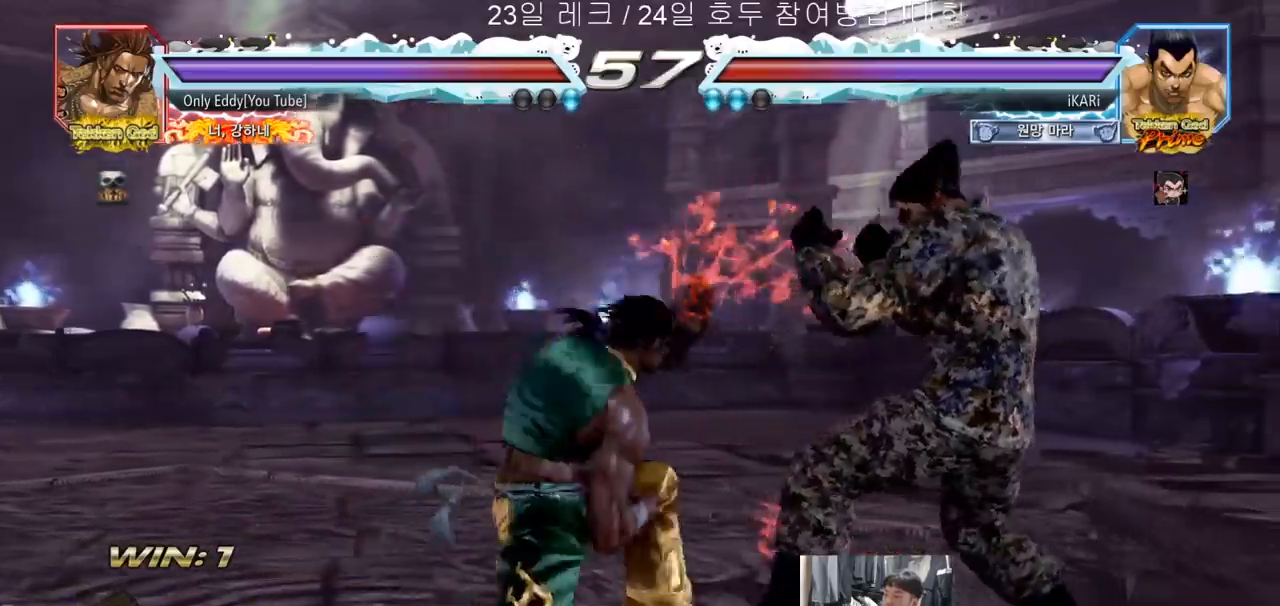
{"dt_ms": 500, "buttons": [], "left_stick": "right", "events": [[367, "TRIANGLE", "down"], [433, "TRIANGLE", "up"]]}
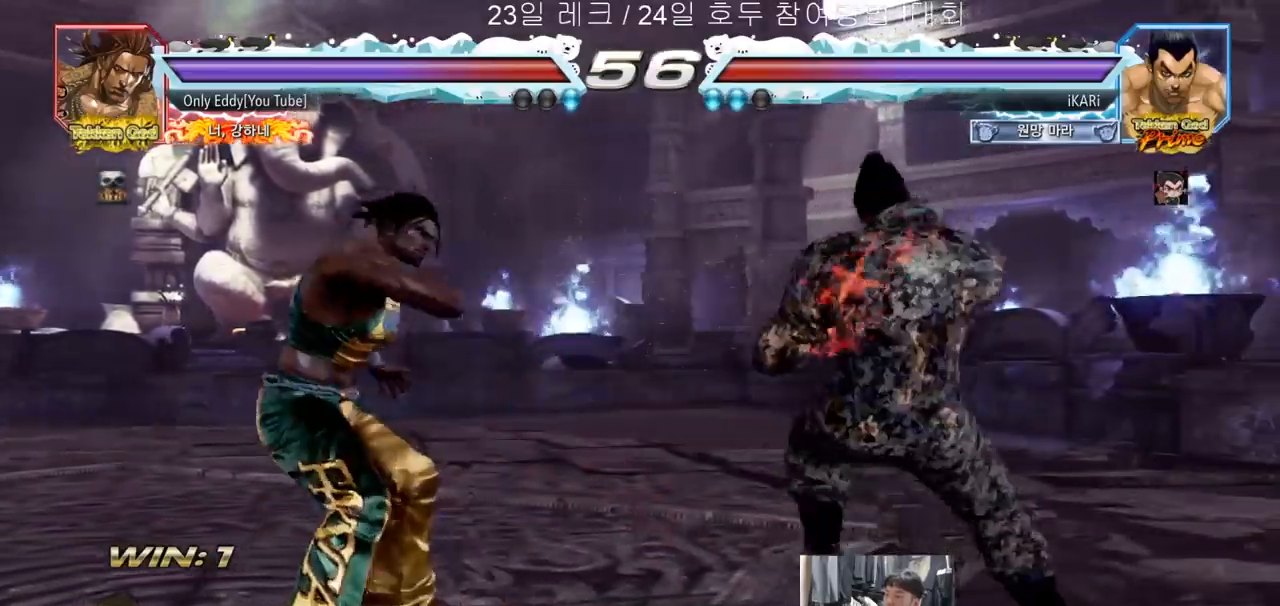
{"dt_ms": 500, "buttons": [], "left_stick": "right", "events": [[133, "left_stick", "center"], [483, "left_stick", "right"]]}
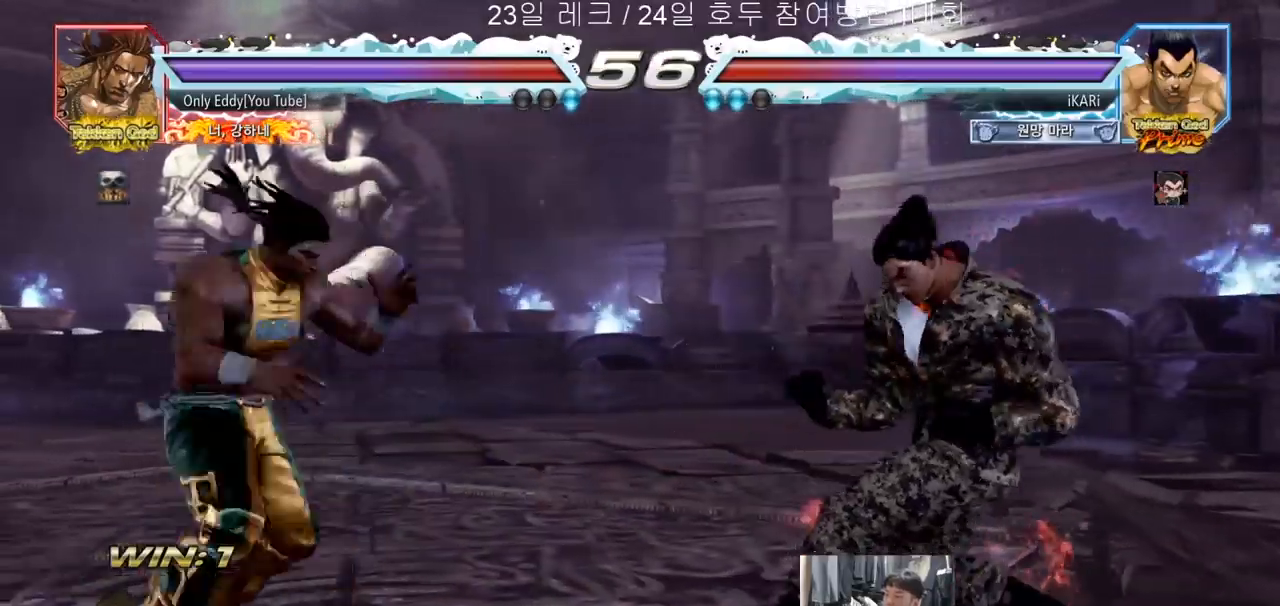
{"dt_ms": 500, "buttons": [], "left_stick": "center", "events": [[33, "left_stick", "center"], [117, "left_stick", "right"], [333, "left_stick", "center"], [450, "left_stick", "right"], [500, "left_stick", "center"]]}
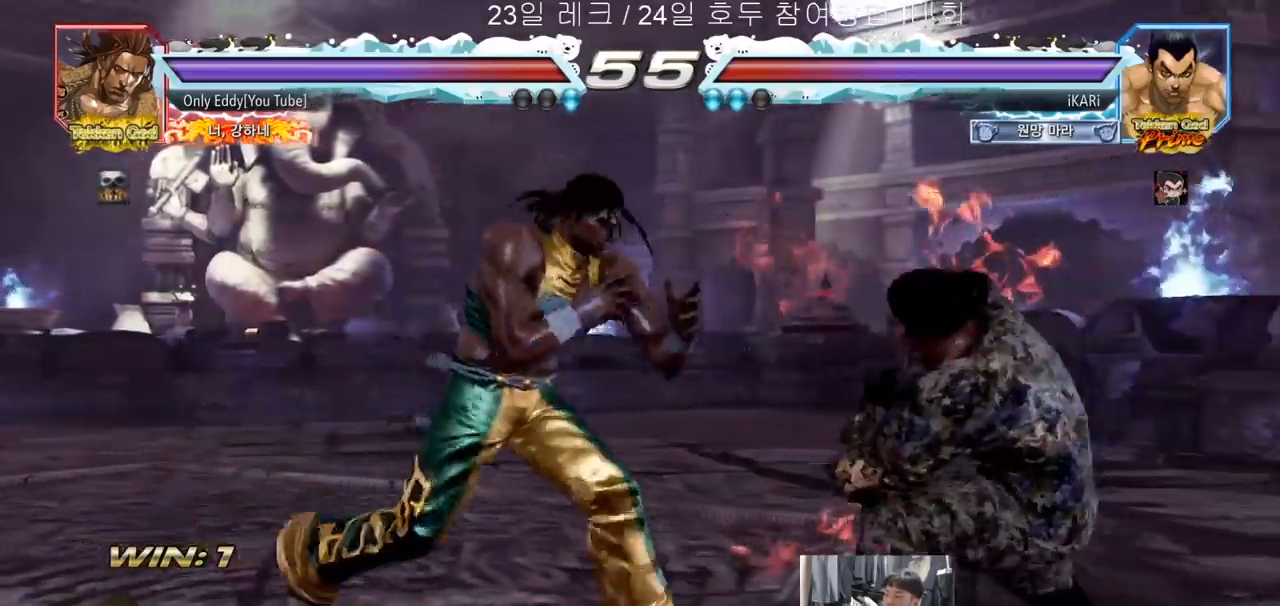
{"dt_ms": 500, "buttons": [], "left_stick": "down", "events": [[67, "left_stick", "right"], [217, "left_stick", "down"]]}
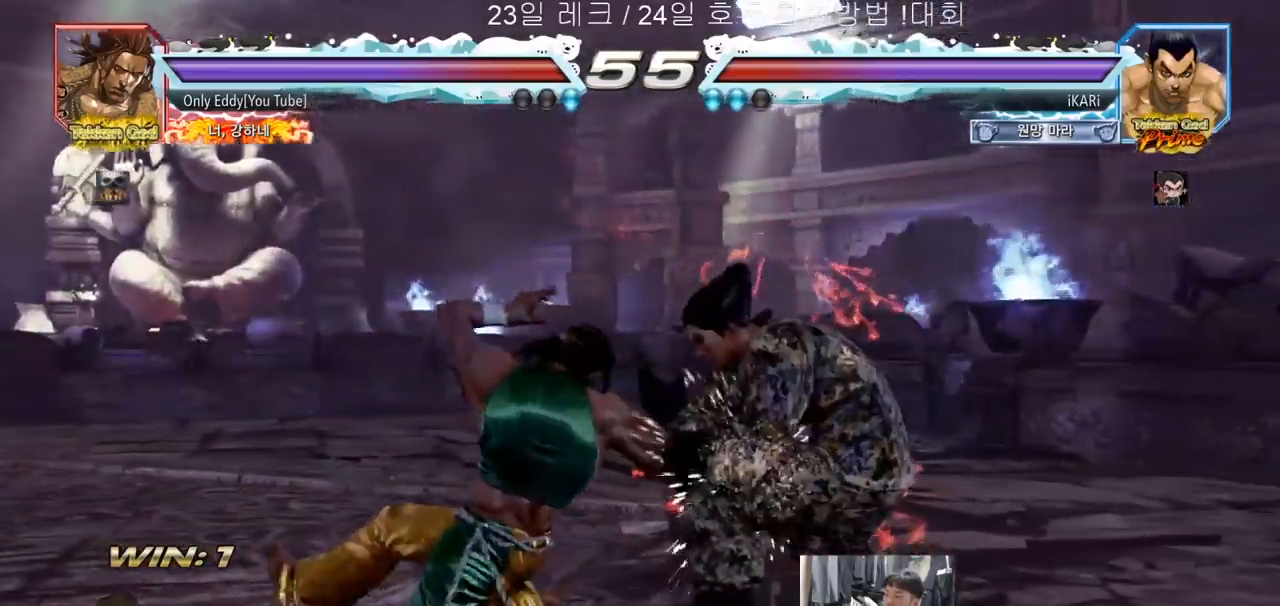
{"dt_ms": 500, "buttons": [], "left_stick": "center", "events": [[67, "left_stick", "center"], [117, "CIRCLE", "down"], [183, "CIRCLE", "up"], [250, "CIRCLE", "down"], [300, "CIRCLE", "up"], [333, "CIRCLE", "down"], [383, "CIRCLE", "up"], [467, "TRIANGLE", "down"], [500, "TRIANGLE", "up"]]}
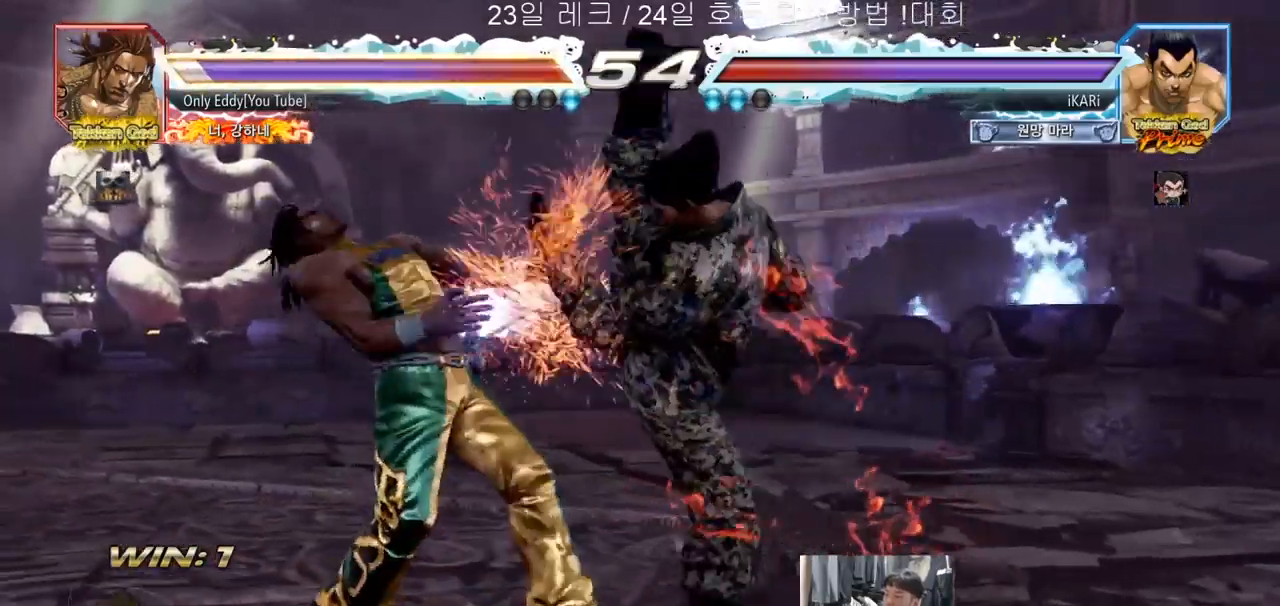
{"dt_ms": 500, "buttons": [], "left_stick": "center", "events": [[33, "TRIANGLE", "down"], [100, "TRIANGLE", "up"], [150, "TRIANGLE", "down"], [217, "TRIANGLE", "up"]]}
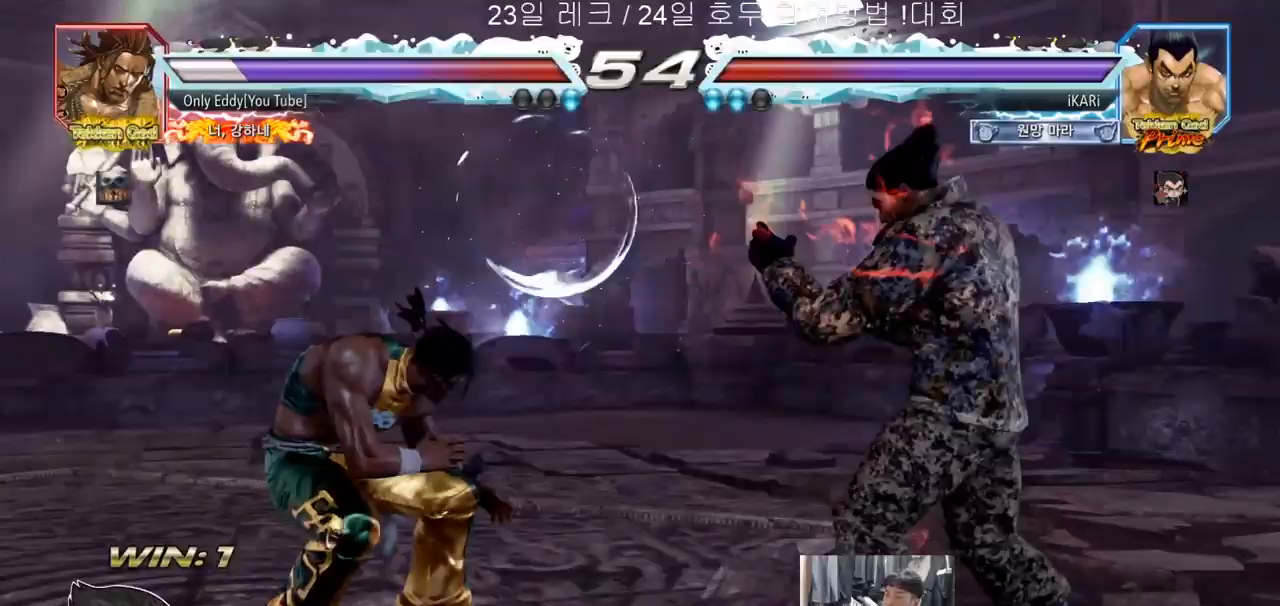
{"dt_ms": 500, "buttons": [], "left_stick": "right", "events": [[67, "left_stick", "right"], [117, "left_stick", "center"], [200, "left_stick", "right"], [417, "left_stick", "center"], [483, "left_stick", "right"]]}
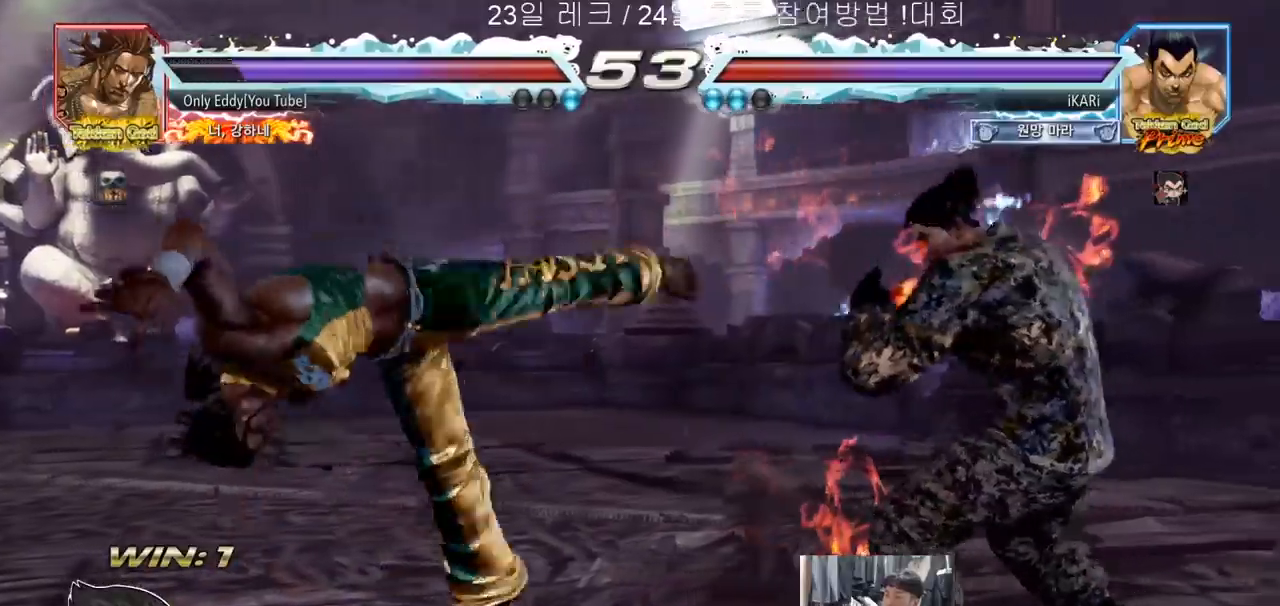
{"dt_ms": 500, "buttons": ["CIRCLE"], "left_stick": "center", "events": [[33, "left_stick", "center"], [100, "left_stick", "right"], [200, "left_stick", "center"], [300, "left_stick", "down"], [400, "left_stick", "center"], [483, "CIRCLE", "down"]]}
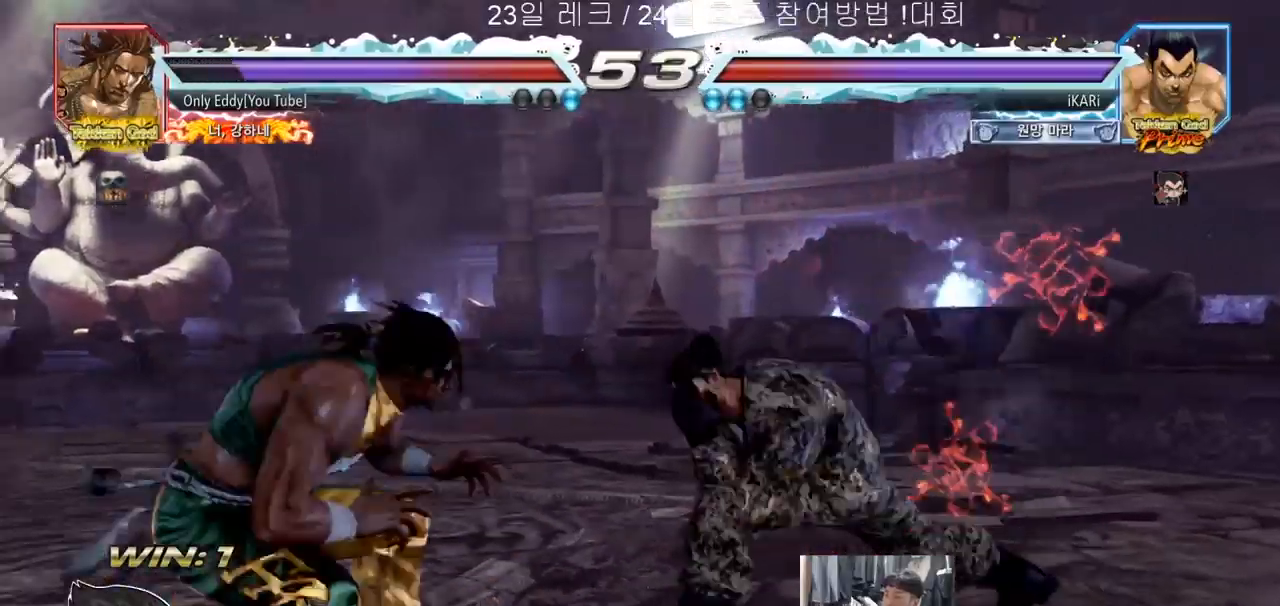
{"dt_ms": 500, "buttons": [], "left_stick": "center", "events": [[33, "CIRCLE", "up"], [417, "left_stick", "left"], [467, "left_stick", "center"]]}
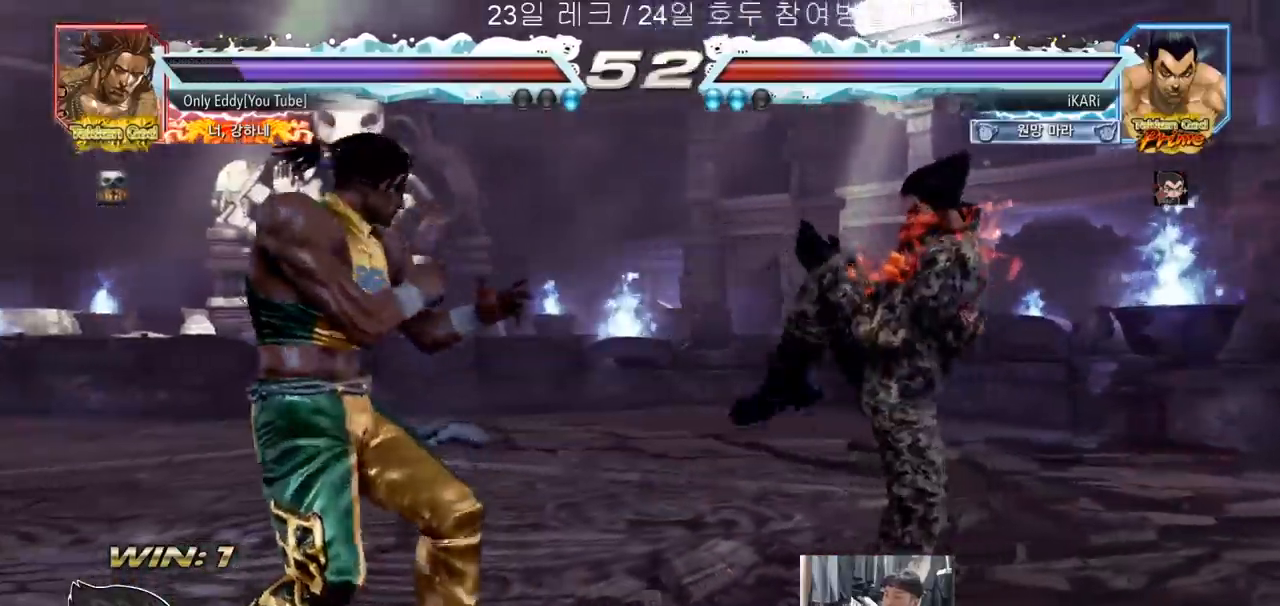
{"dt_ms": 500, "buttons": [], "left_stick": "center", "events": [[67, "left_stick", "left"], [200, "CROSS", "down"], [233, "CROSS", "up"], [233, "TRIANGLE", "down"], [283, "TRIANGLE", "up"], [383, "left_stick", "center"]]}
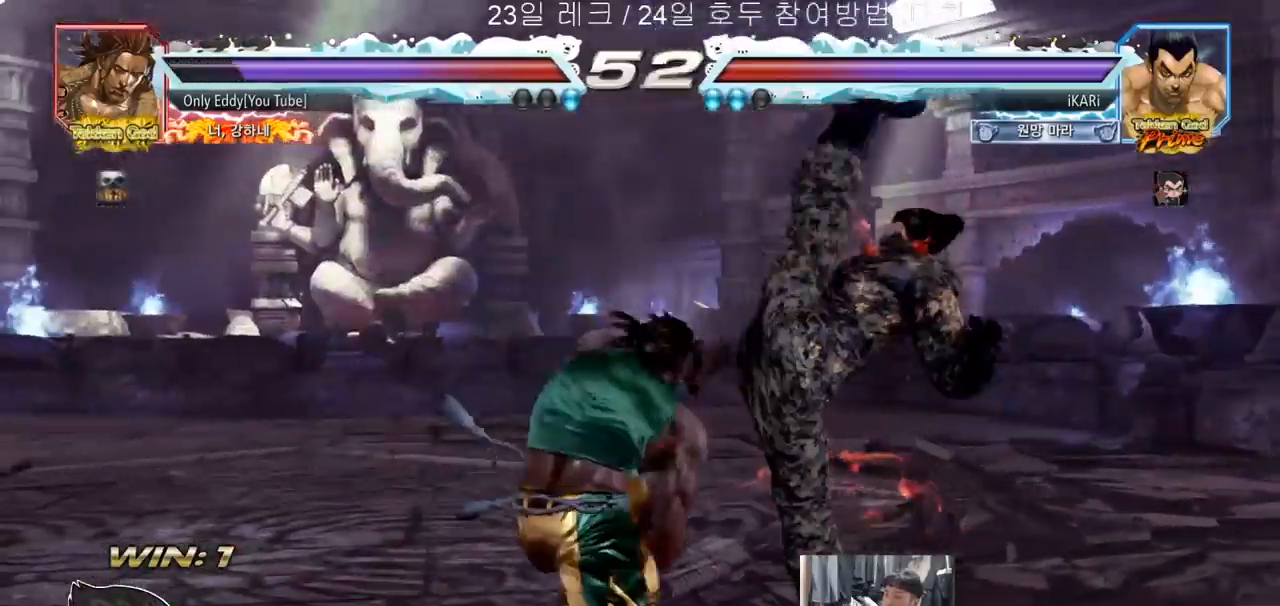
{"dt_ms": 500, "buttons": ["SQUARE"], "left_stick": "down-left", "events": [[33, "left_stick", "left"], [333, "left_stick", "down-left"], [467, "SQUARE", "down"]]}
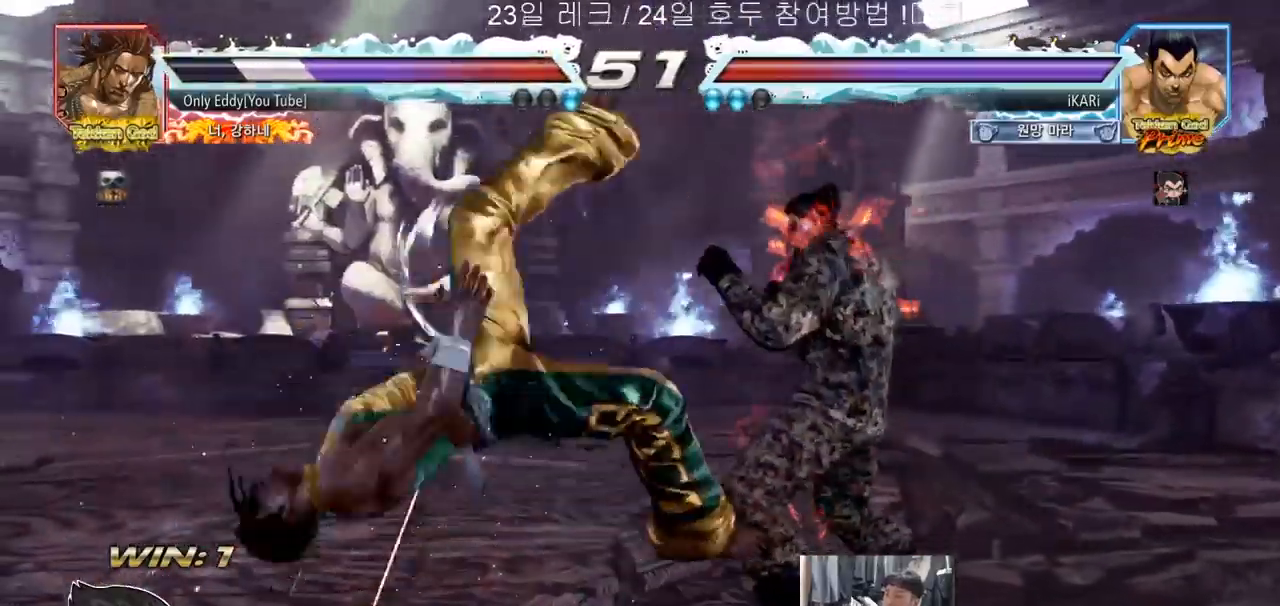
{"dt_ms": 500, "buttons": [], "left_stick": "down-left", "events": [[33, "SQUARE", "up"], [150, "CIRCLE", "down"], [217, "CIRCLE", "up"], [267, "CIRCLE", "down"], [317, "CIRCLE", "up"], [367, "TRIANGLE", "down"], [433, "TRIANGLE", "up"], [467, "TRIANGLE", "down"], [500, "TRIANGLE", "up"]]}
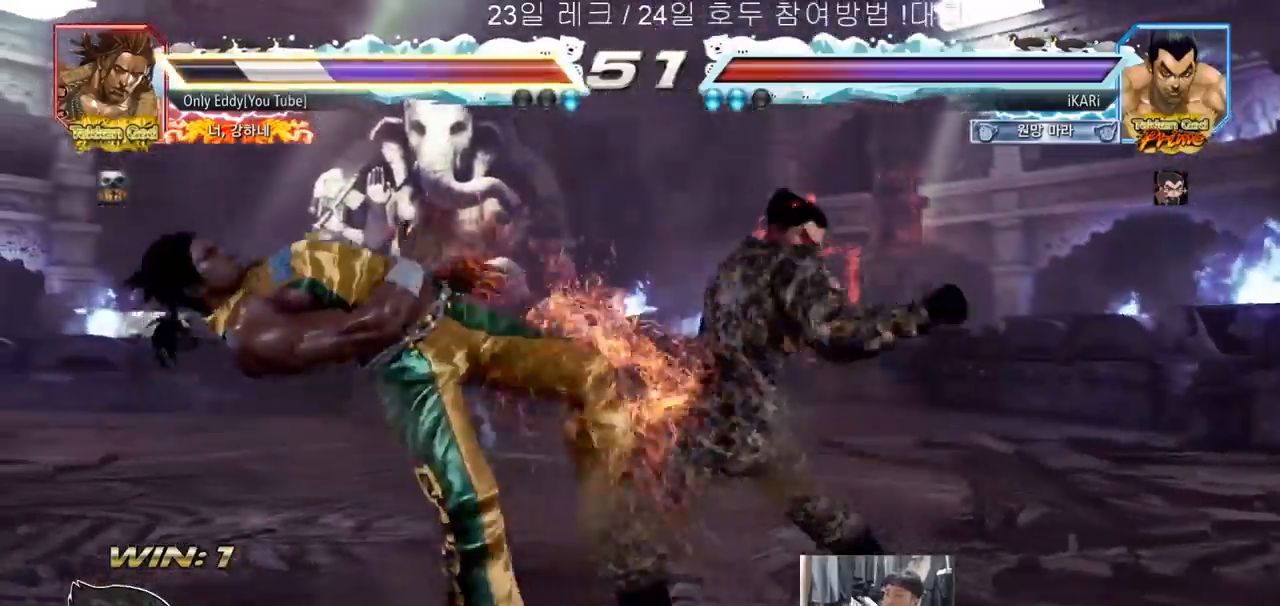
{"dt_ms": 500, "buttons": [], "left_stick": "center", "events": [[50, "TRIANGLE", "down"], [83, "TRIANGLE", "up"], [83, "left_stick", "center"], [133, "TRIANGLE", "down"], [267, "TRIANGLE", "up"]]}
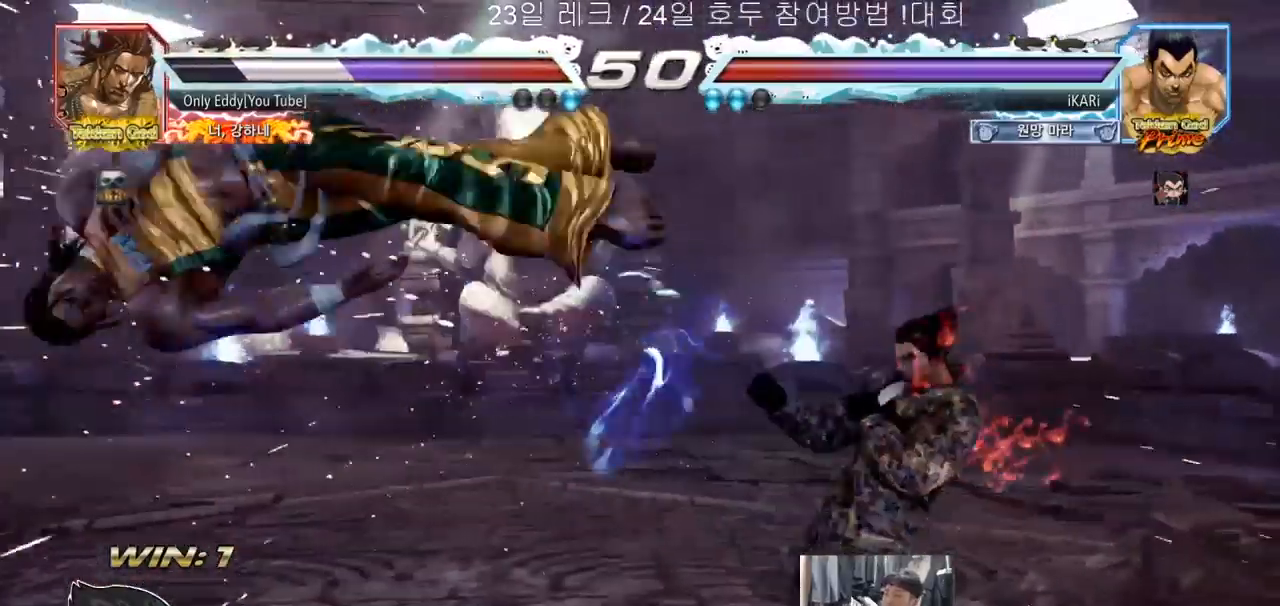
{"dt_ms": 500, "buttons": [], "left_stick": "center", "events": [[33, "SQUARE", "down"], [150, "TRIANGLE", "down"], [183, "SQUARE", "up"], [217, "TRIANGLE", "up"], [333, "CIRCLE", "down"], [433, "CIRCLE", "up"], [433, "CROSS", "down"], [500, "CROSS", "up"]]}
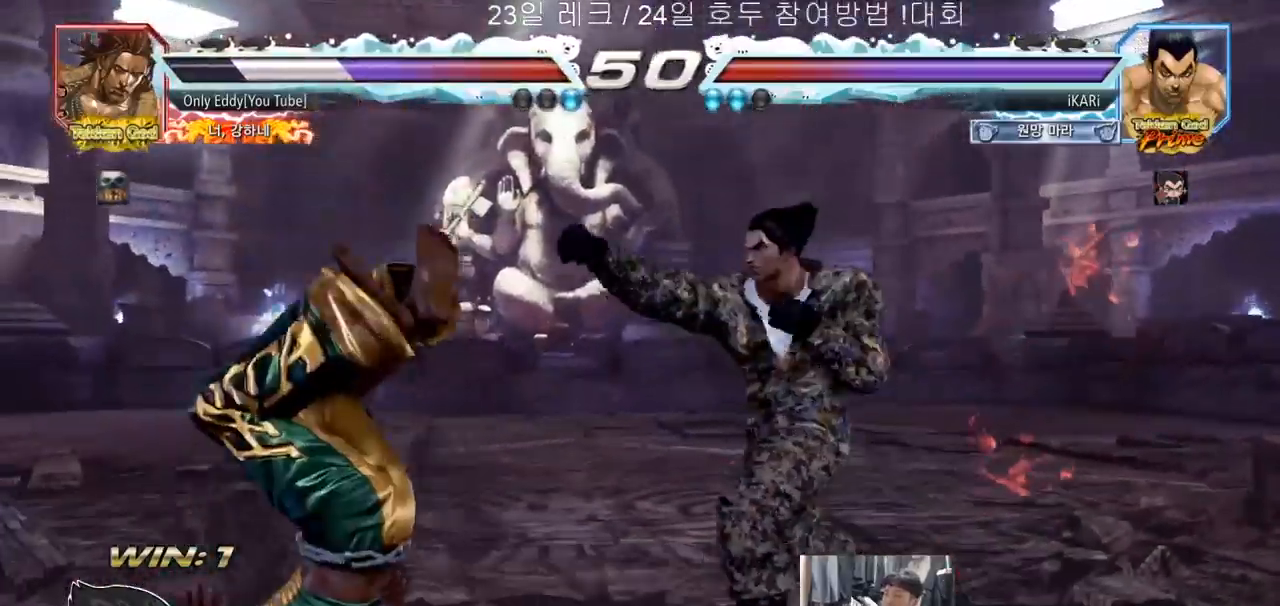
{"dt_ms": 500, "buttons": [], "left_stick": "center", "events": [[17, "CIRCLE", "down"], [83, "CROSS", "down"], [100, "CIRCLE", "up"], [167, "CROSS", "up"], [250, "TRIANGLE", "down"], [300, "TRIANGLE", "up"], [383, "TRIANGLE", "down"], [500, "TRIANGLE", "up"]]}